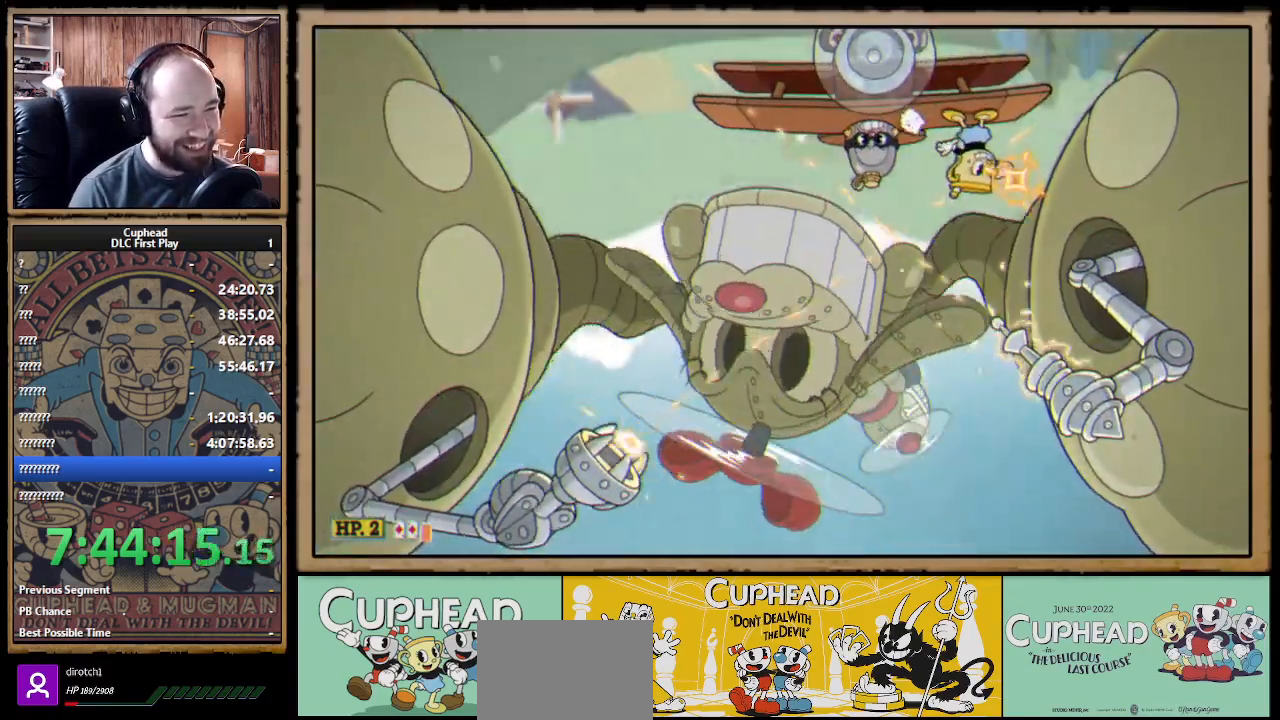
Gameplay with a controller (Xbox layout); each line is a JSON object with the inputs held at the frame after it. "events" lists button and stick changes between this image and that frame as [ms after this image, input, new state], when the widget could be followed in between.
{"buttons": ["A", "X", "R1"], "left_stick": "left", "right_stick": "center", "events": [[50, "X", "up"], [117, "X", "down"], [250, "L3", "up"], [350, "left_stick", "center"], [400, "left_stick", "left"], [450, "A", "down"]]}
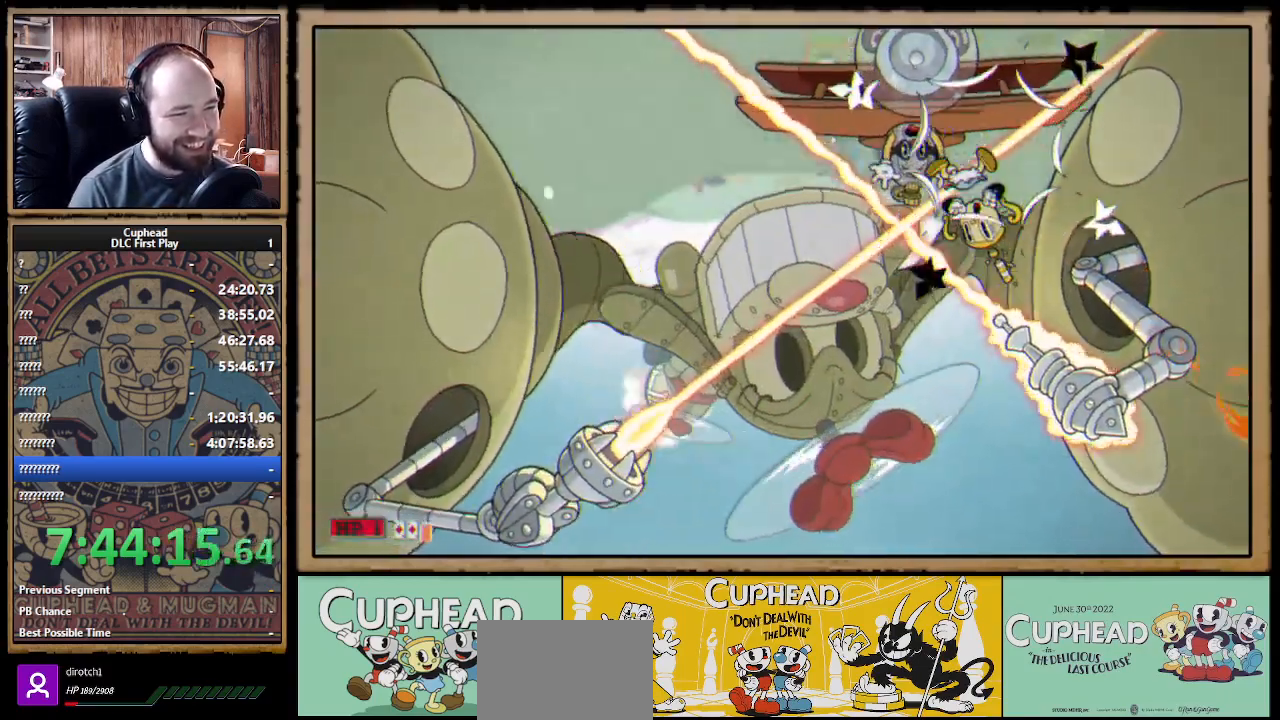
{"buttons": ["X", "R1"], "left_stick": "center", "right_stick": "center", "events": [[83, "A", "up"], [433, "left_stick", "center"]]}
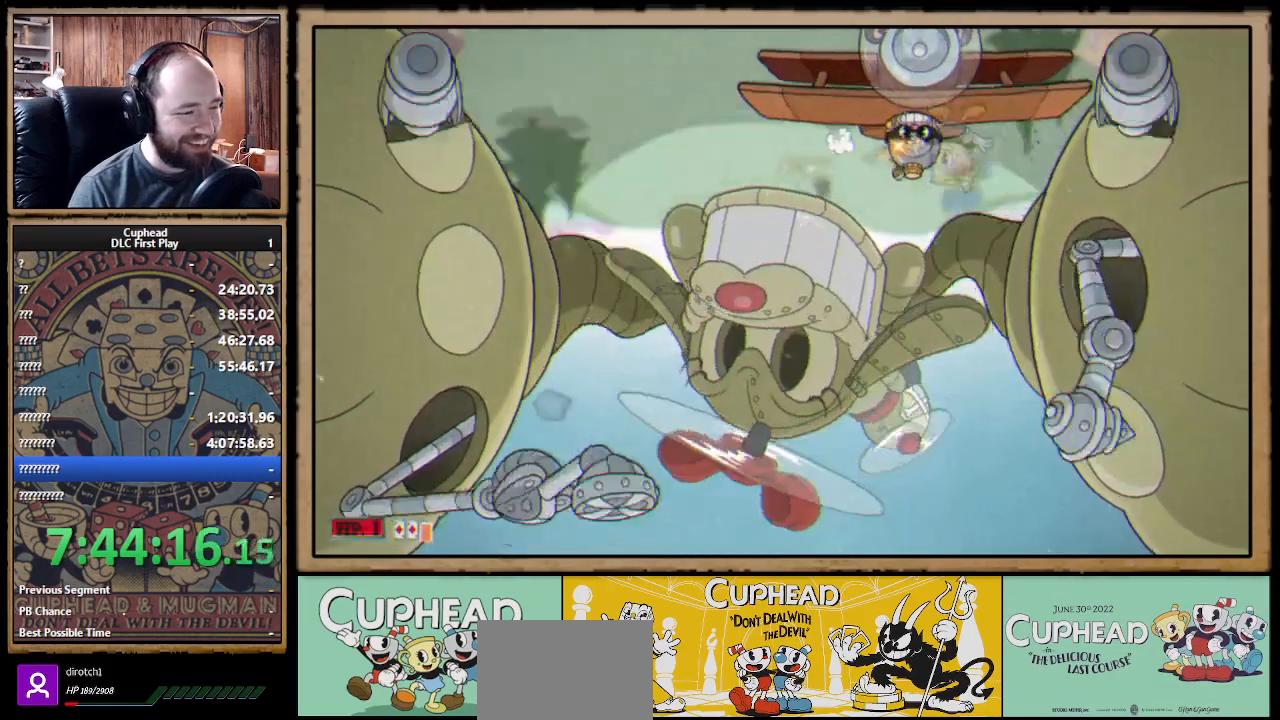
{"buttons": ["X"], "left_stick": "left", "right_stick": "center", "events": [[167, "left_stick", "left"], [267, "R1", "up"], [400, "left_stick", "center"], [450, "left_stick", "left"]]}
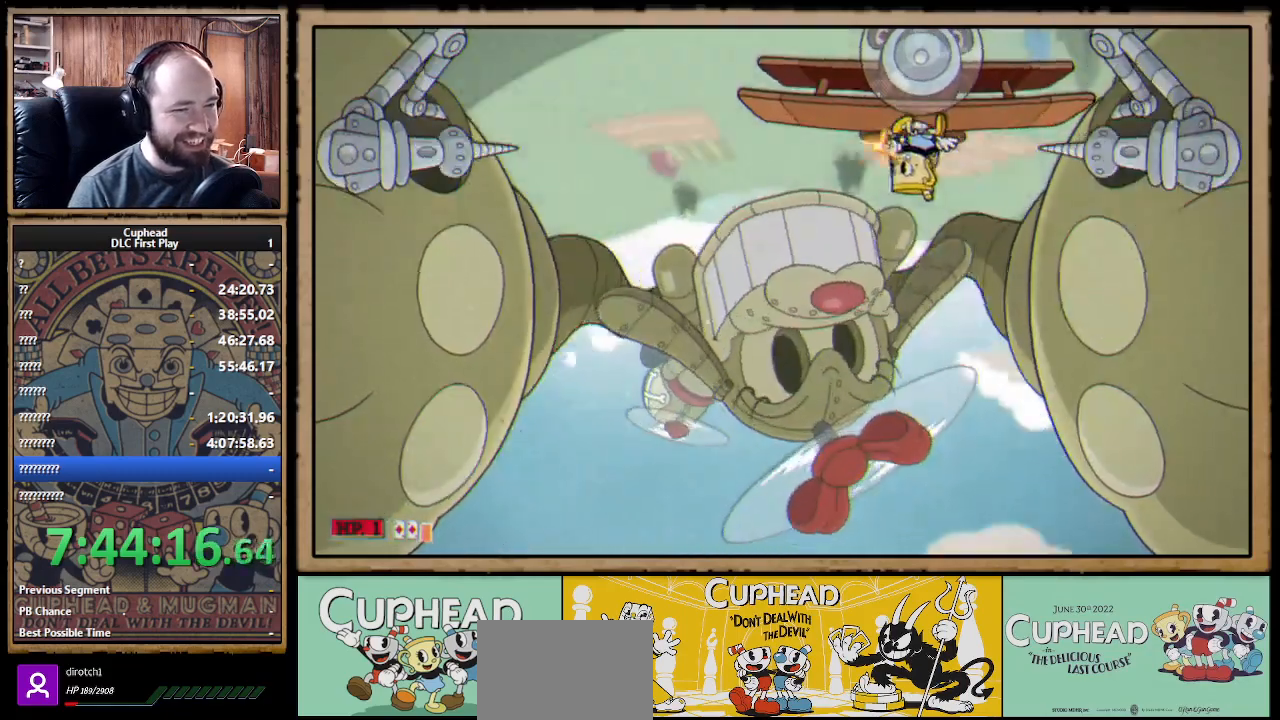
{"buttons": [], "left_stick": "center", "right_stick": "center", "events": [[83, "left_stick", "center"], [500, "X", "up"]]}
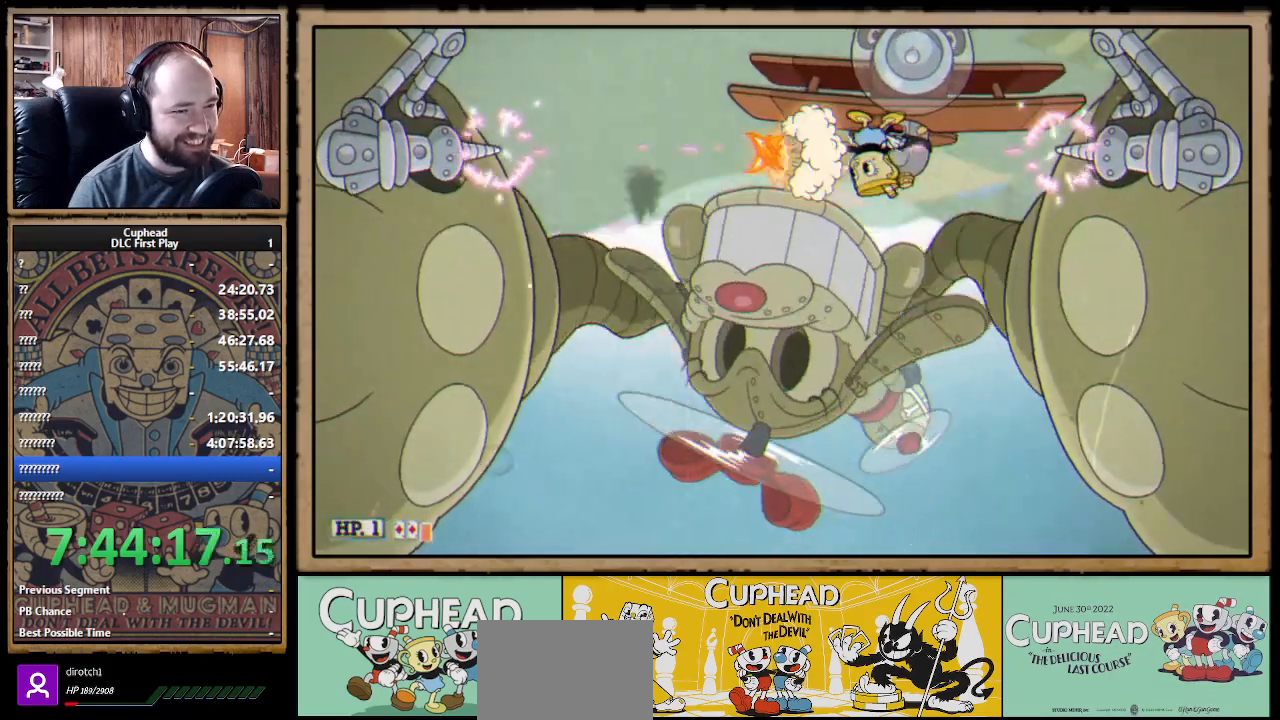
{"buttons": ["A", "X"], "left_stick": "center", "right_stick": "center", "events": [[83, "X", "down"], [150, "A", "down"]]}
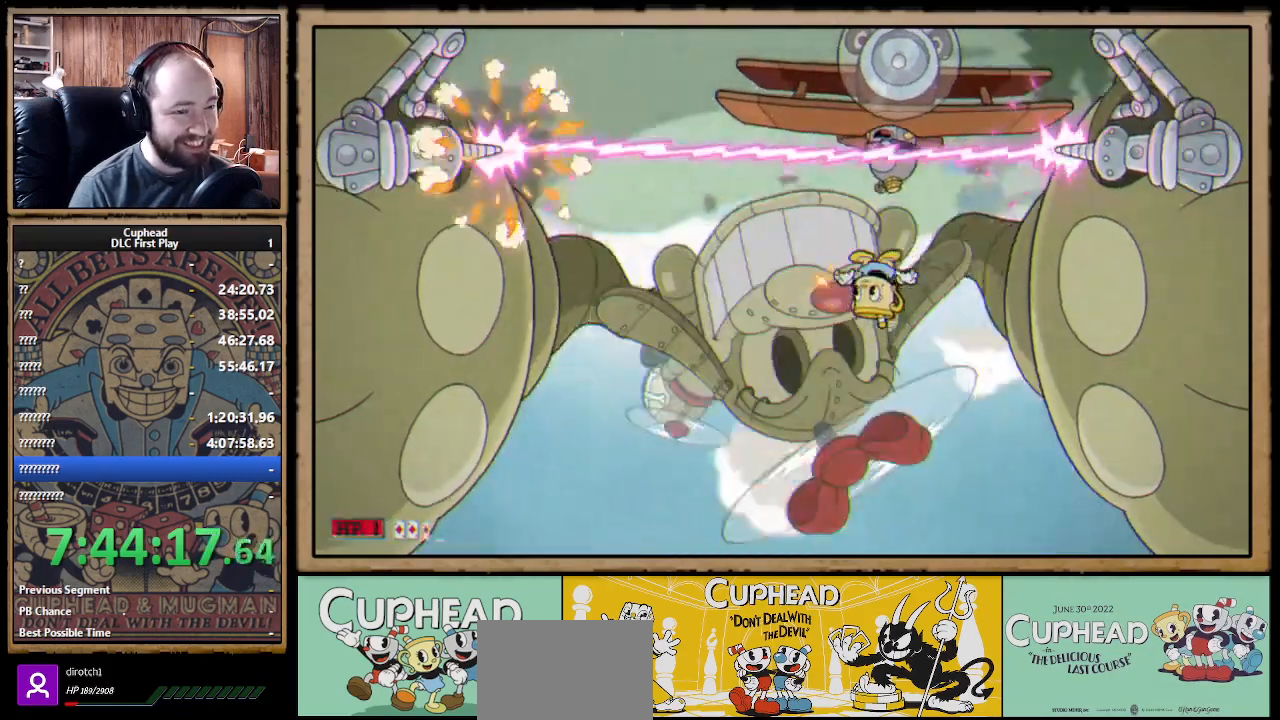
{"buttons": ["A", "X"], "left_stick": "center", "right_stick": "center", "events": [[17, "A", "up"], [150, "A", "down"]]}
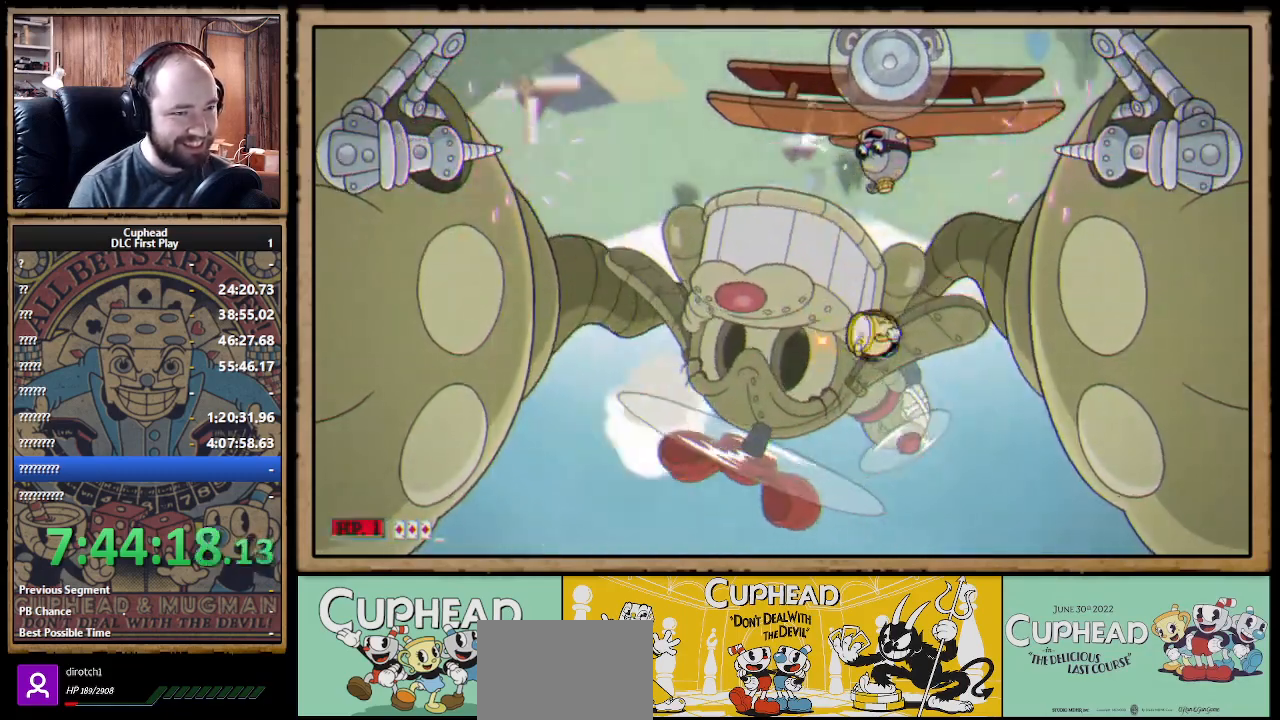
{"buttons": ["X", "R1"], "left_stick": "right", "right_stick": "center", "events": [[150, "A", "up"], [233, "left_stick", "left"], [417, "left_stick", "right"], [450, "R1", "down"]]}
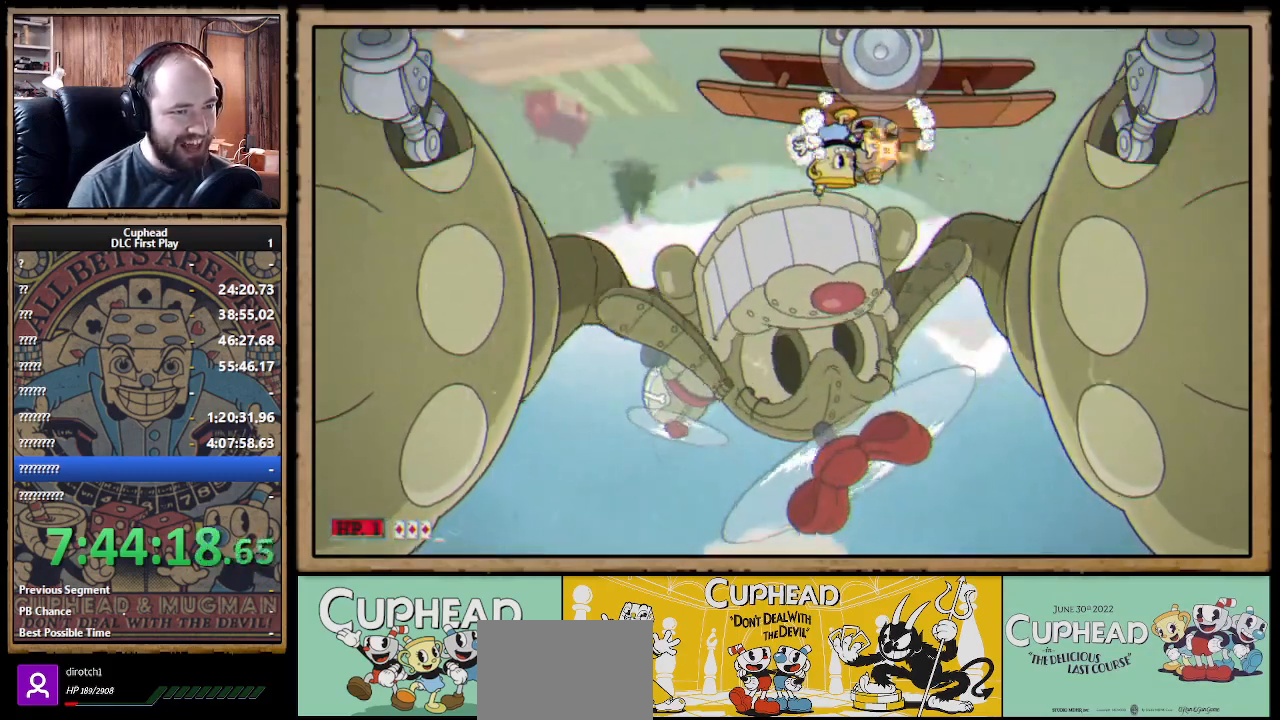
{"buttons": ["X", "R1"], "left_stick": "center", "right_stick": "center", "events": [[250, "left_stick", "center"]]}
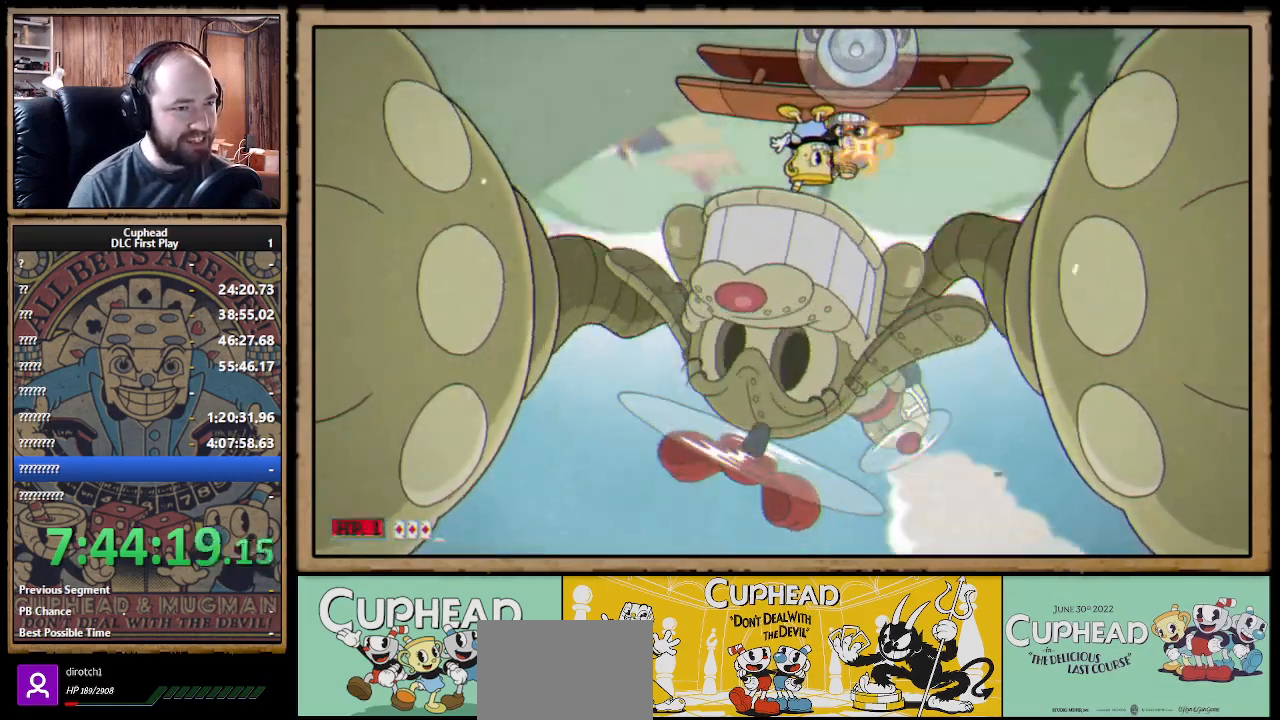
{"buttons": ["X", "R1"], "left_stick": "center", "right_stick": "center", "events": []}
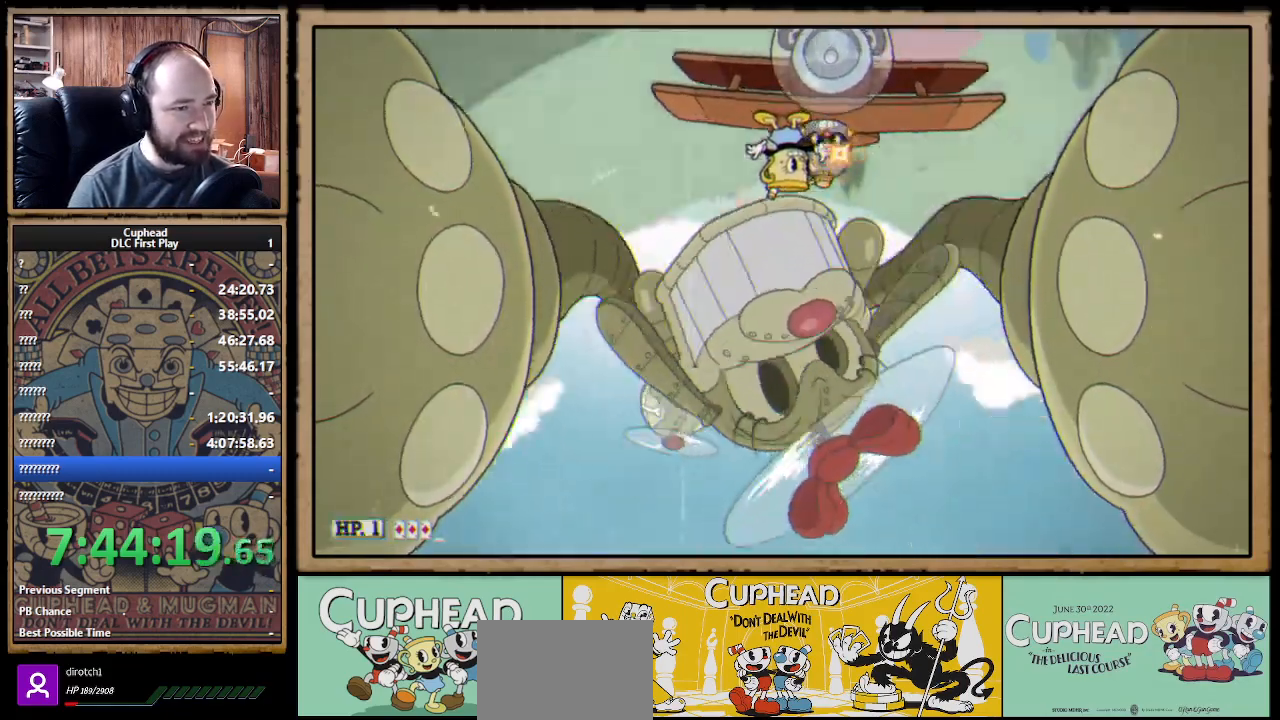
{"buttons": ["X", "R1"], "left_stick": "center", "right_stick": "center", "events": [[150, "left_stick", "left"], [400, "left_stick", "center"]]}
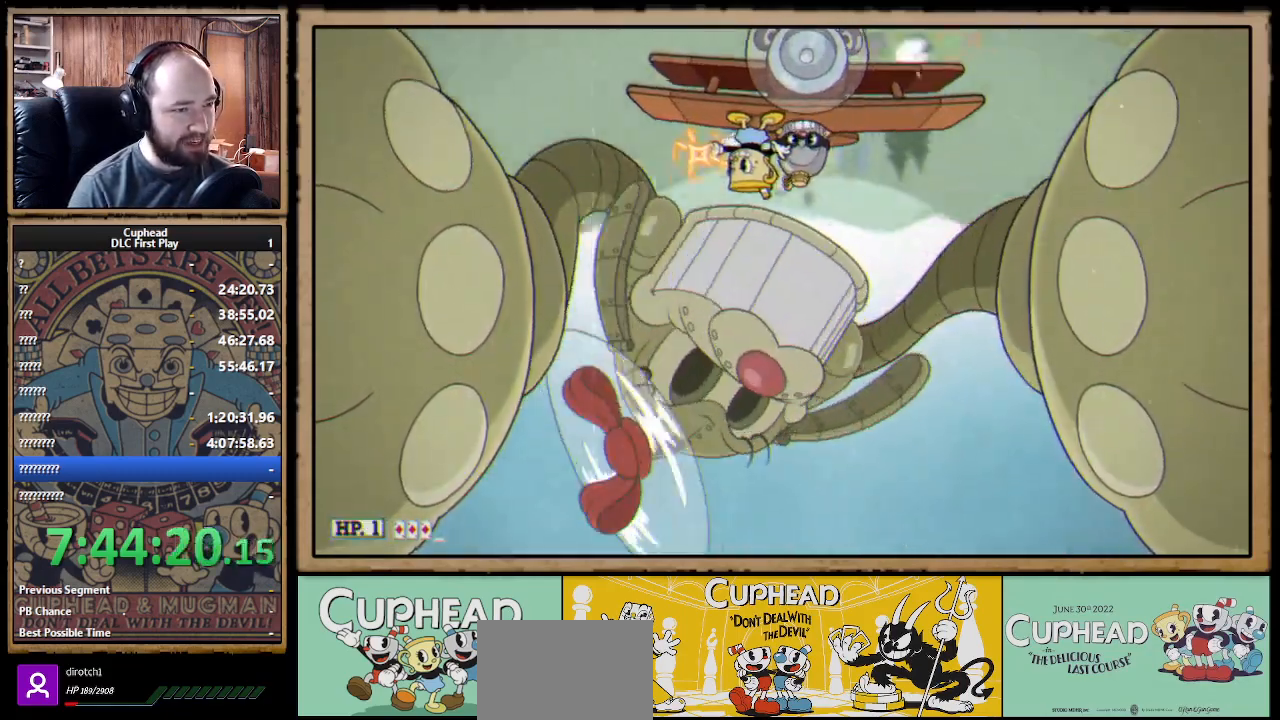
{"buttons": ["X", "R1"], "left_stick": "center", "right_stick": "center", "events": [[367, "left_stick", "right"], [467, "left_stick", "center"]]}
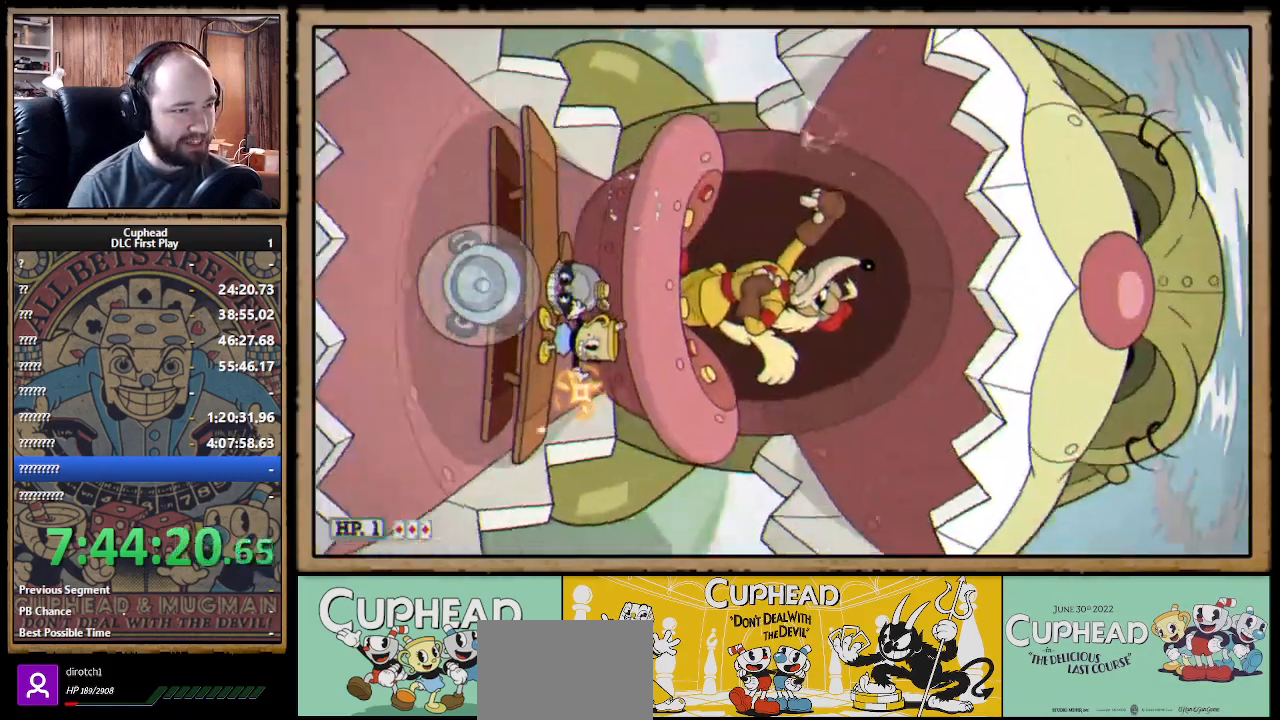
{"buttons": ["X", "R1"], "left_stick": "up-right", "right_stick": "center", "events": [[417, "left_stick", "up-right"]]}
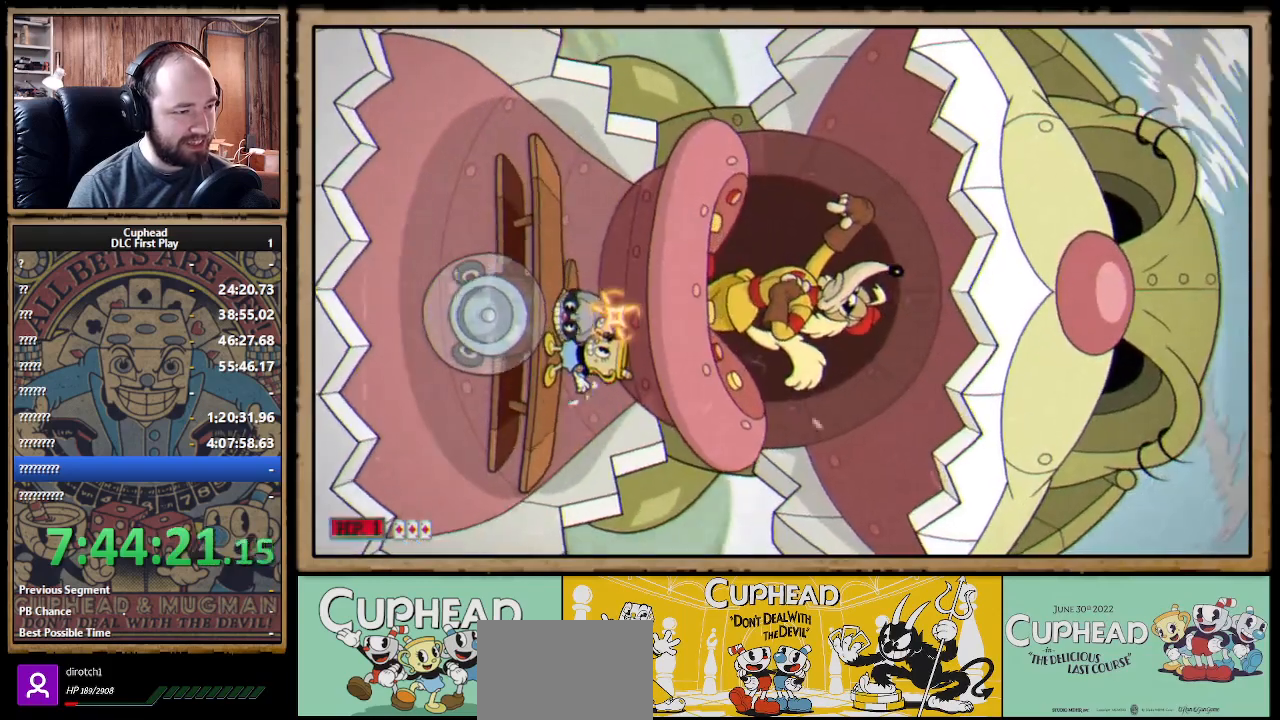
{"buttons": ["X", "R1"], "left_stick": "up-right", "right_stick": "center", "events": [[183, "X", "up"], [267, "X", "down"]]}
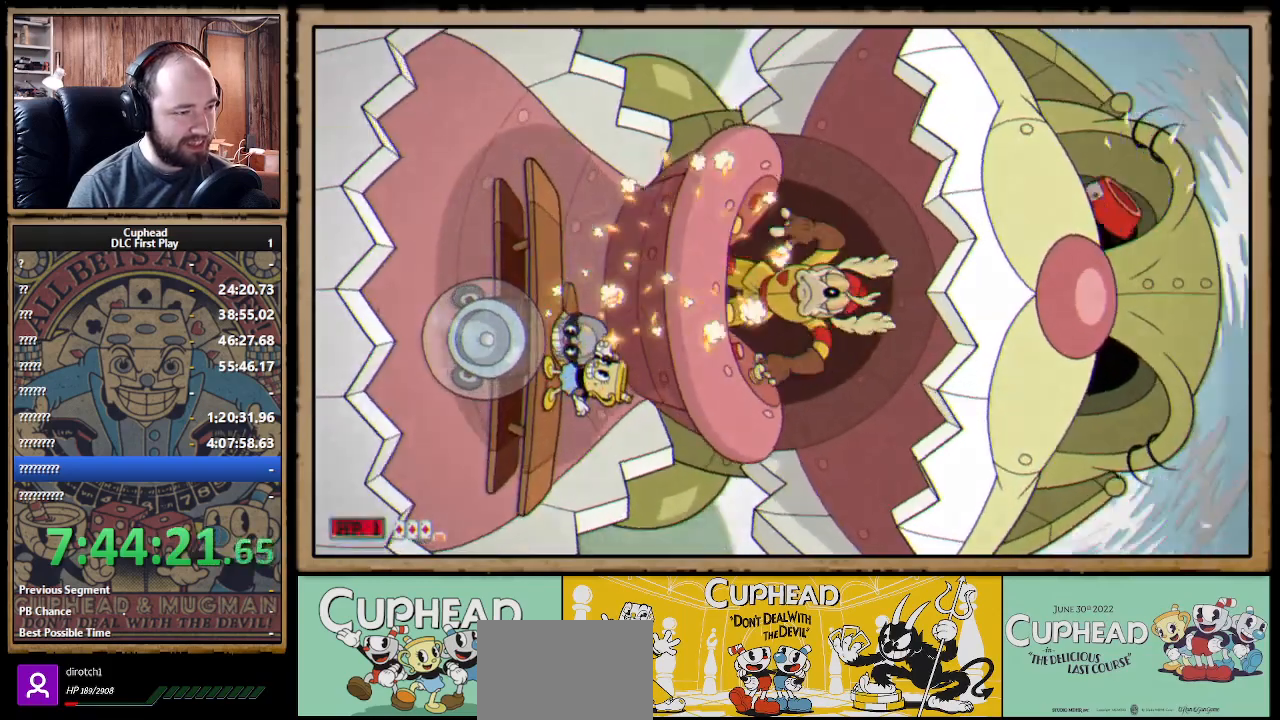
{"buttons": ["X", "R1"], "left_stick": "up-right", "right_stick": "center", "events": []}
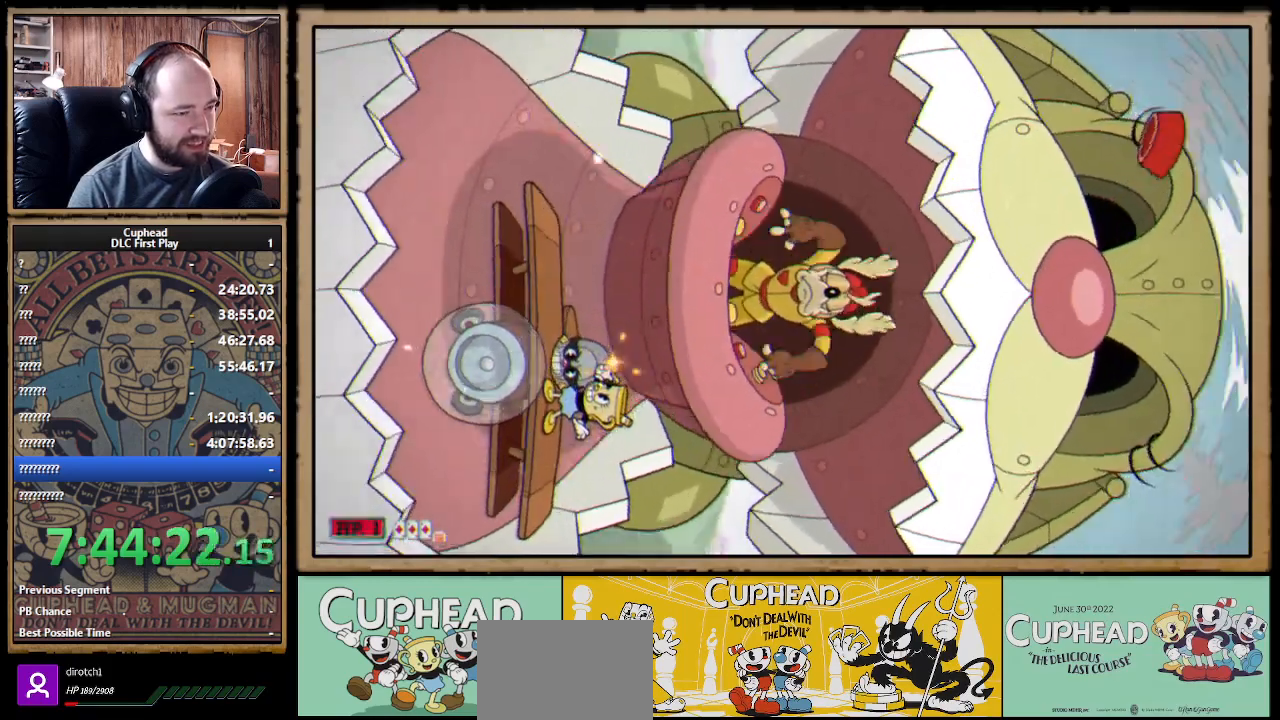
{"buttons": ["X", "R1"], "left_stick": "up-right", "right_stick": "center", "events": []}
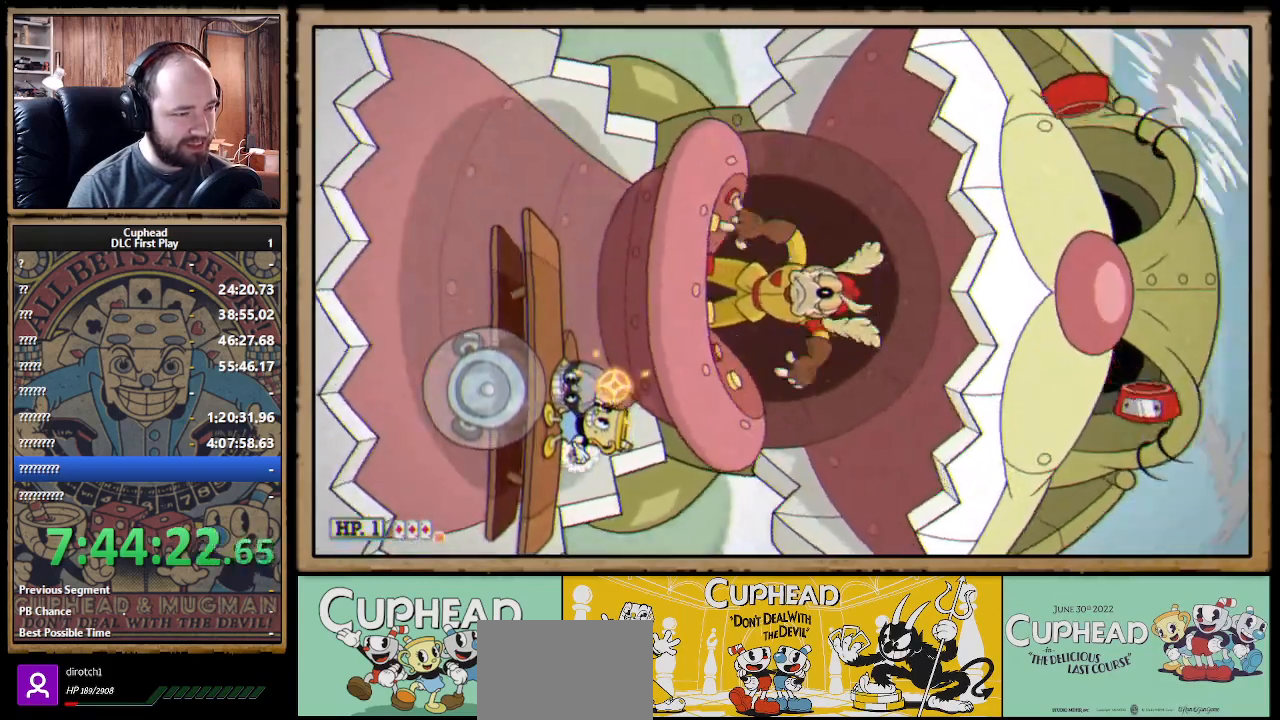
{"buttons": ["X", "R1"], "left_stick": "up-right", "right_stick": "center", "events": [[383, "X", "up"], [467, "X", "down"]]}
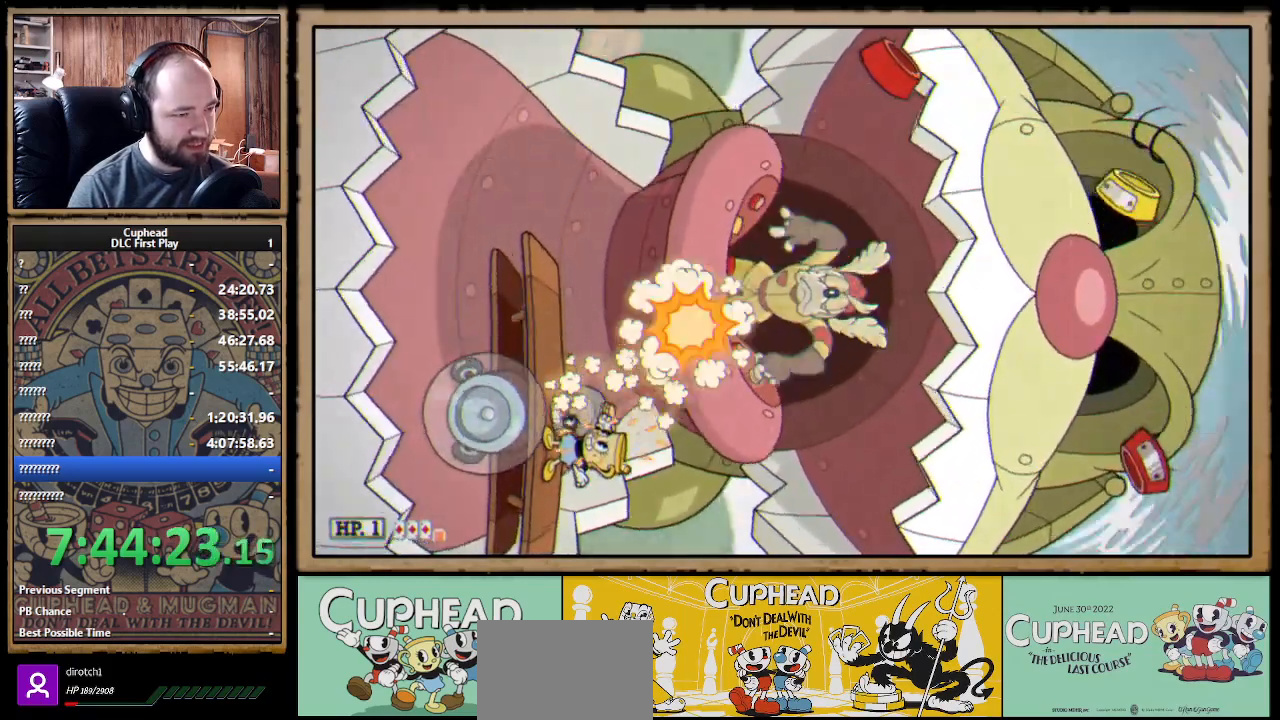
{"buttons": ["X"], "left_stick": "up", "right_stick": "center", "events": [[133, "left_stick", "center"], [183, "R1", "up"], [267, "left_stick", "up"]]}
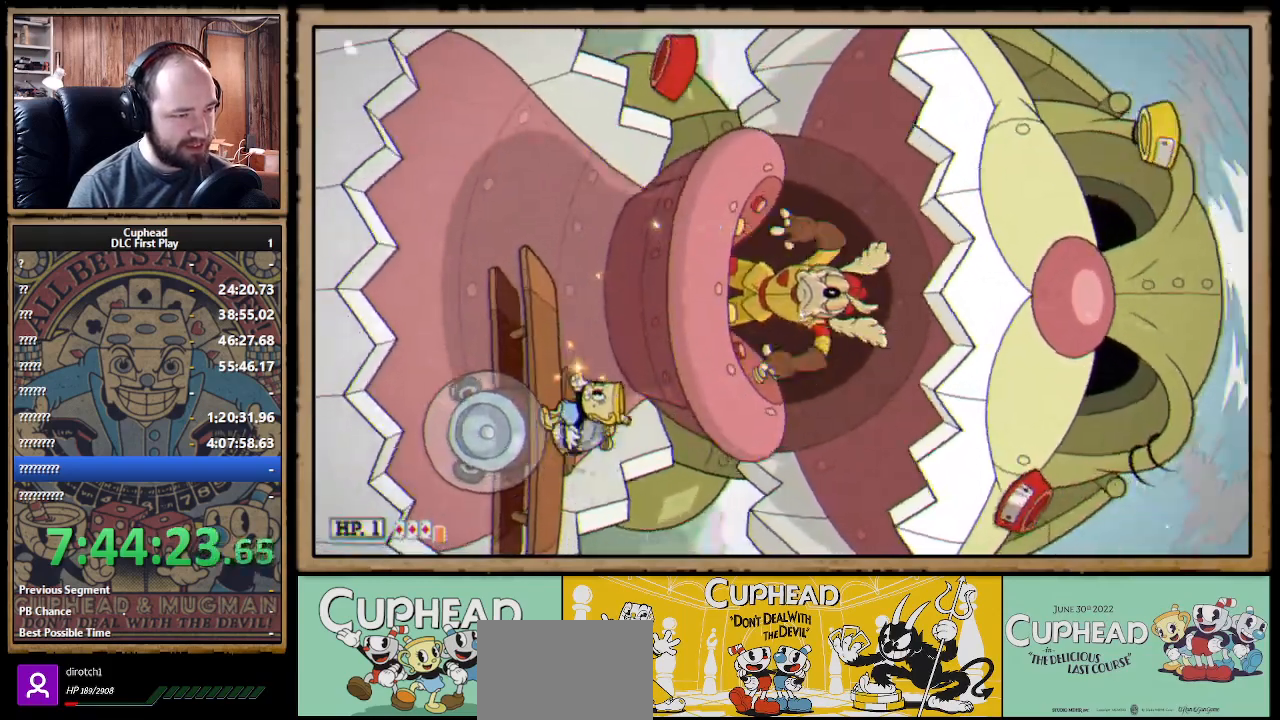
{"buttons": ["X"], "left_stick": "right", "right_stick": "center", "events": [[183, "left_stick", "center"], [333, "left_stick", "right"]]}
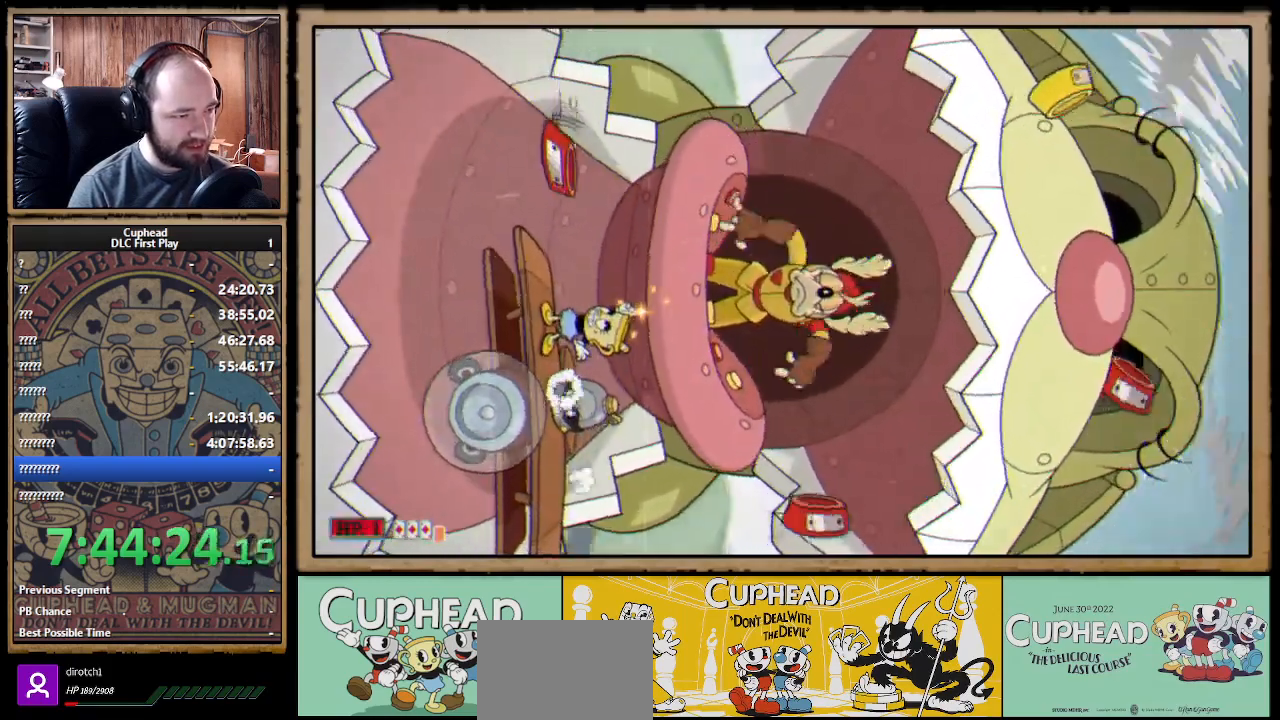
{"buttons": ["A", "X"], "left_stick": "right", "right_stick": "center", "events": [[100, "A", "down"], [250, "A", "up"], [400, "A", "down"]]}
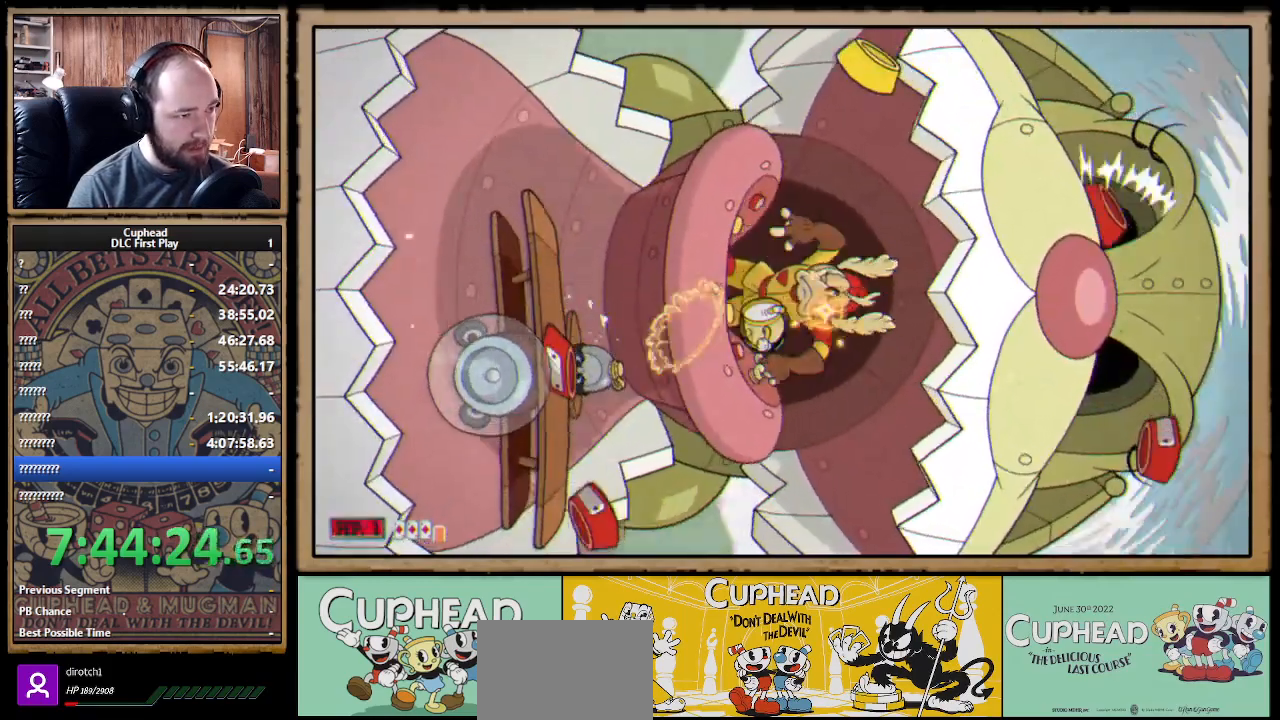
{"buttons": [], "left_stick": "right", "right_stick": "center", "events": [[283, "A", "up"], [450, "X", "up"]]}
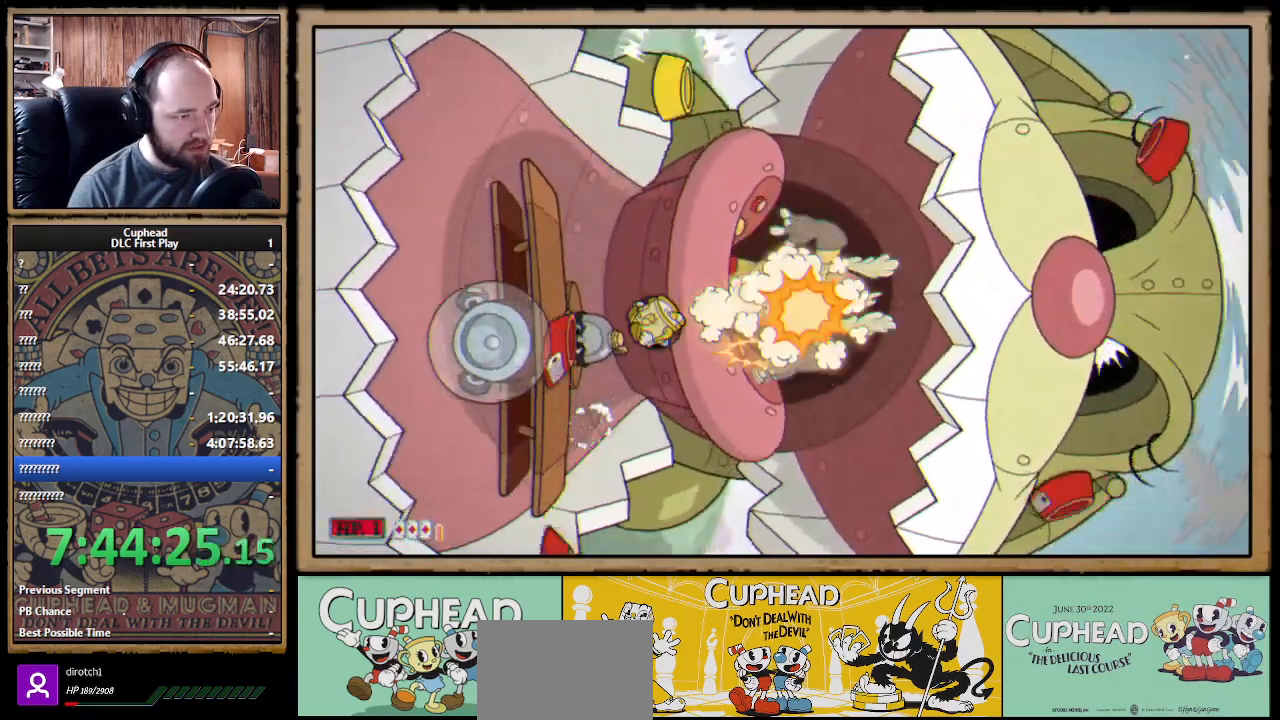
{"buttons": ["X"], "left_stick": "right", "right_stick": "center", "events": [[17, "X", "down"]]}
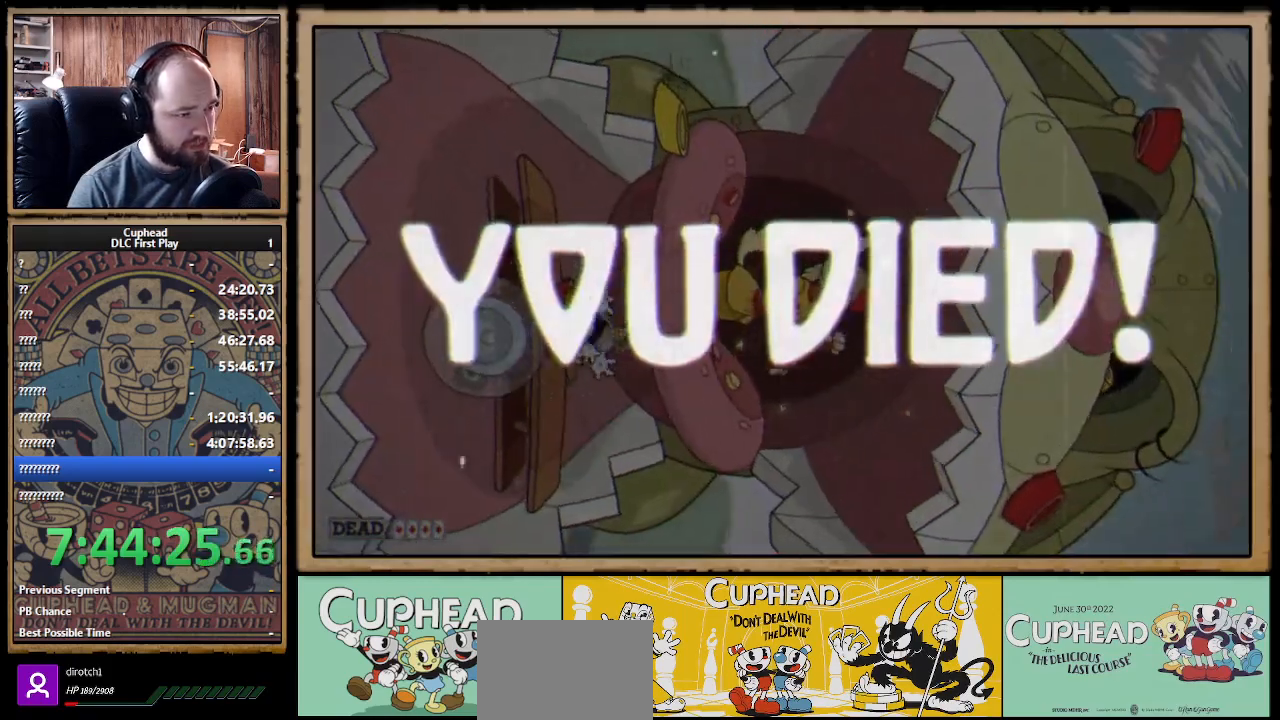
{"buttons": ["X"], "left_stick": "center", "right_stick": "center", "events": [[67, "left_stick", "center"], [267, "X", "up"], [300, "X", "down"], [450, "X", "up"], [500, "X", "down"]]}
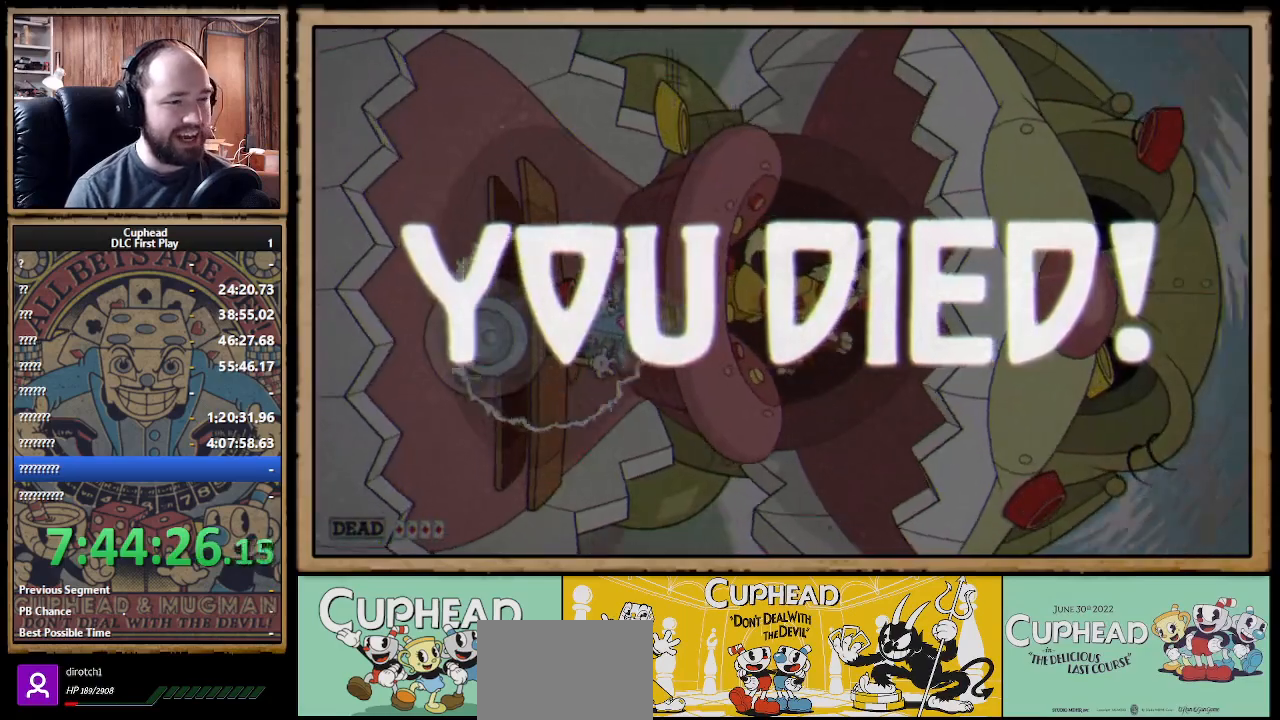
{"buttons": [], "left_stick": "center", "right_stick": "center", "events": [[150, "X", "up"]]}
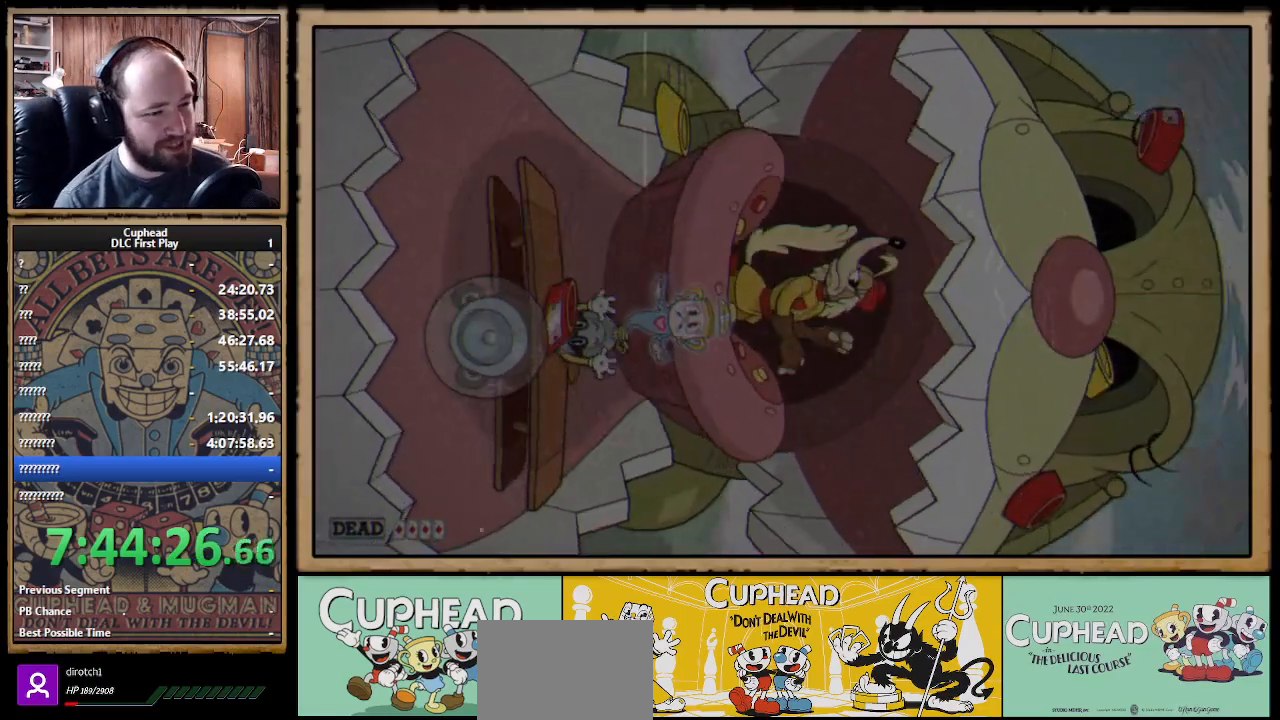
{"buttons": ["A"], "left_stick": "center", "right_stick": "center", "events": [[167, "A", "down"], [250, "A", "up"], [333, "A", "down"], [417, "A", "up"], [483, "A", "down"]]}
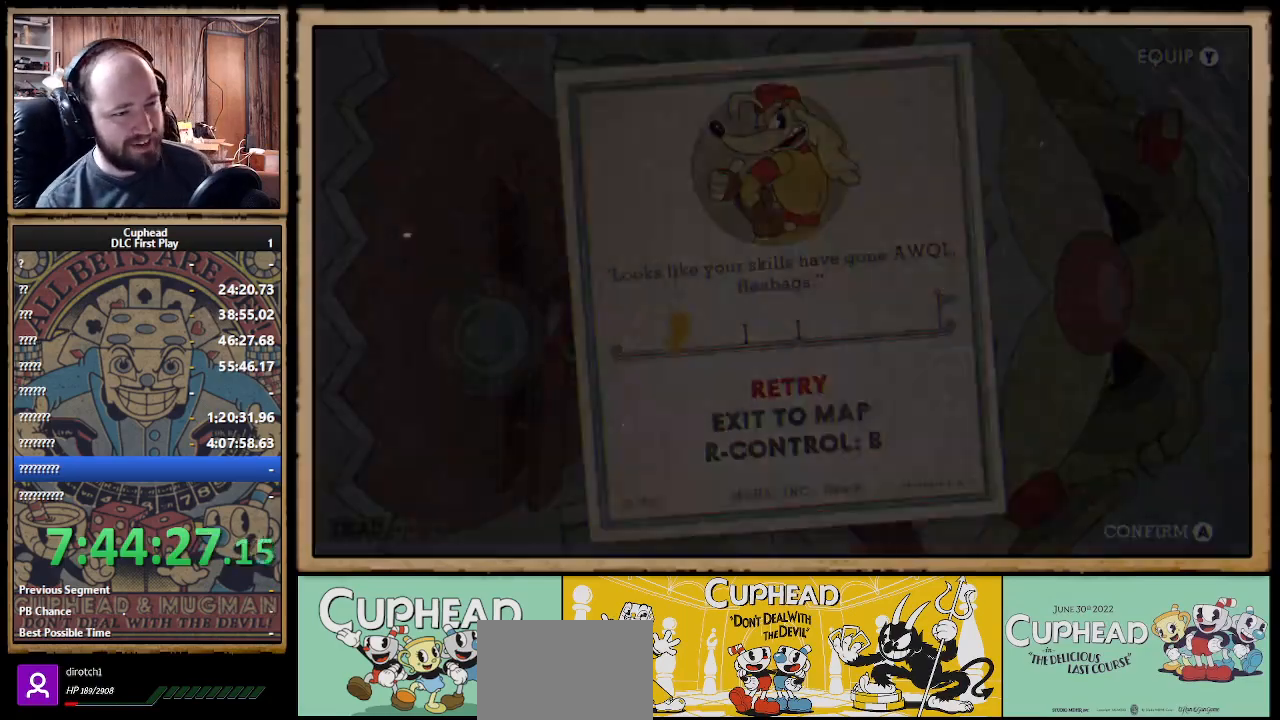
{"buttons": [], "left_stick": "center", "right_stick": "center", "events": [[50, "A", "up"], [133, "A", "down"], [183, "A", "up"], [233, "A", "down"], [317, "A", "up"], [383, "A", "down"], [433, "A", "up"]]}
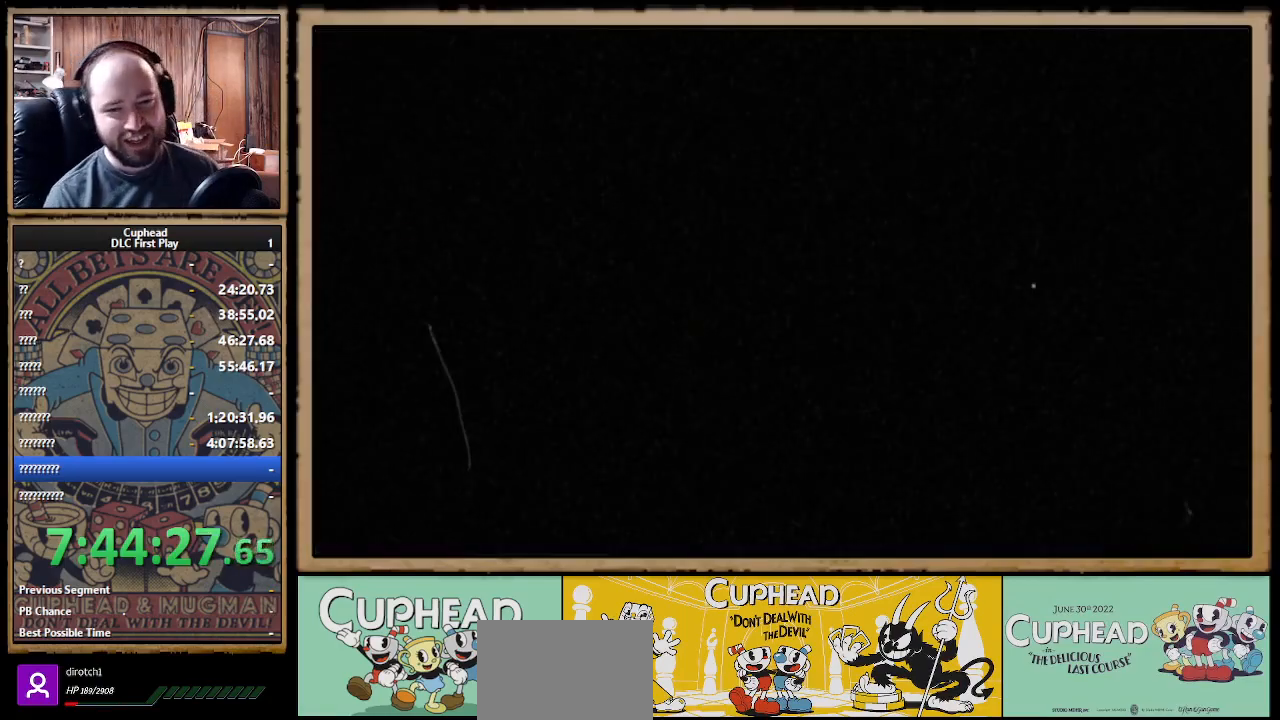
{"buttons": [], "left_stick": "center", "right_stick": "center", "events": []}
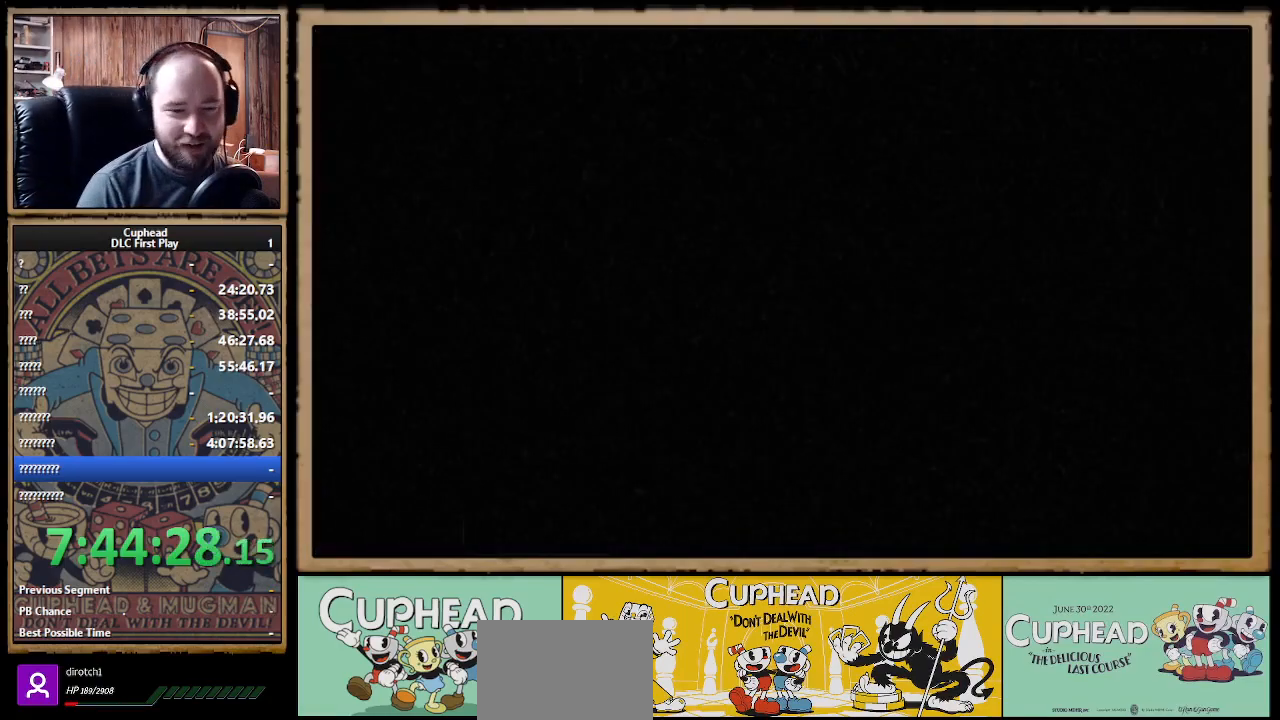
{"buttons": [], "left_stick": "center", "right_stick": "center", "events": []}
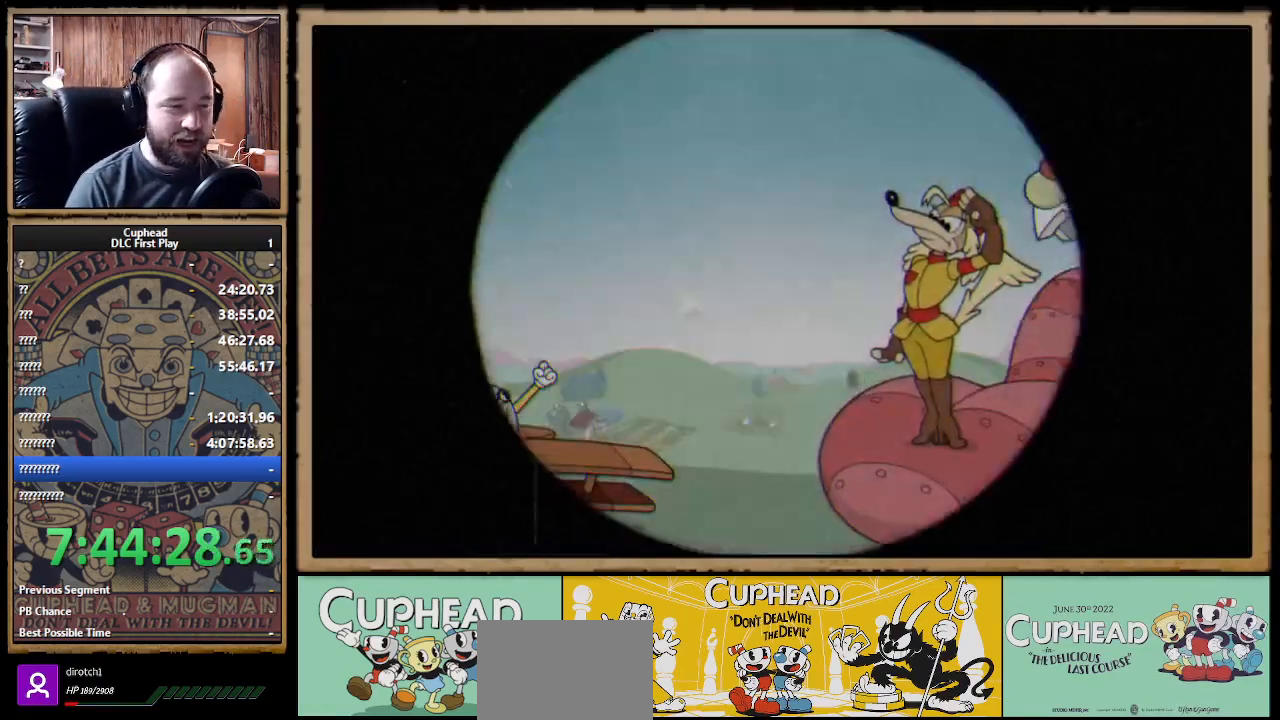
{"buttons": ["R1"], "left_stick": "center", "right_stick": "center", "events": [[433, "R1", "down"]]}
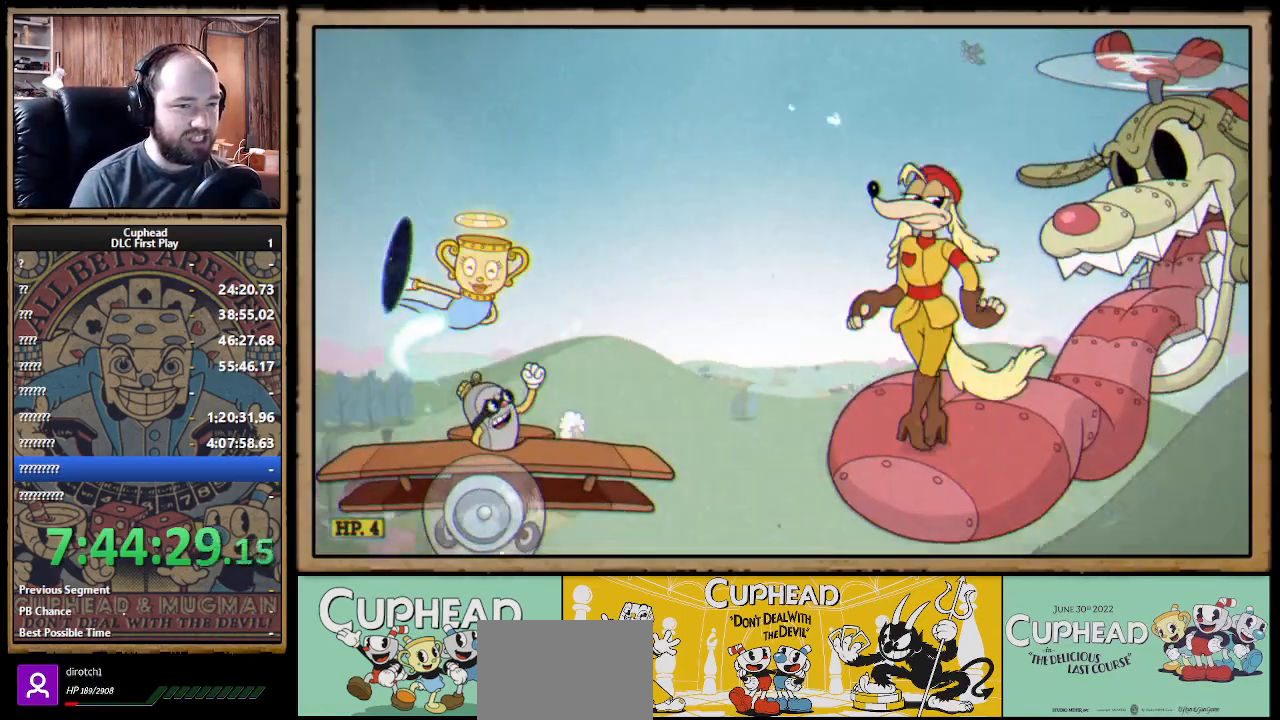
{"buttons": ["X", "R1"], "left_stick": "center", "right_stick": "center", "events": [[33, "X", "down"]]}
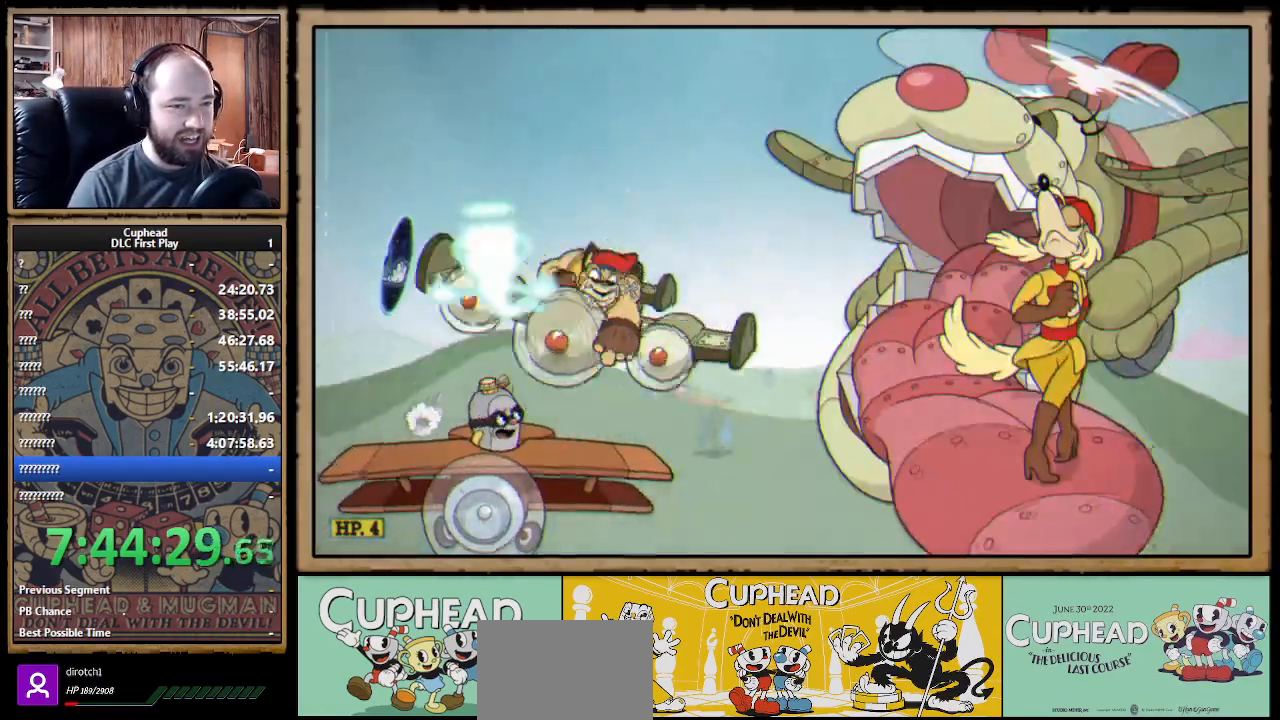
{"buttons": ["START"], "left_stick": "center", "right_stick": "center", "events": [[33, "left_stick", "right"], [250, "R1", "up"], [250, "X", "up"], [400, "left_stick", "center"], [433, "START", "down"]]}